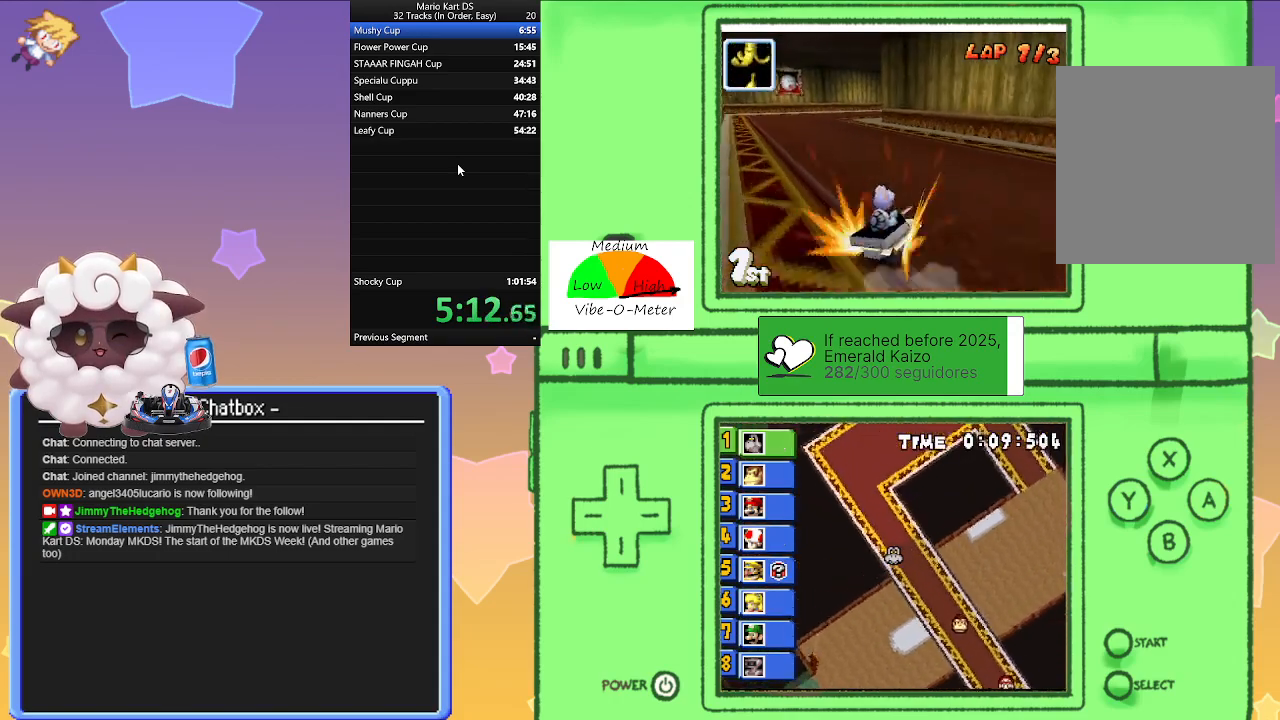
Gameplay with a controller (Nintendo layout); each line is a JSON object with the inputs held at the frame after it. "events" lists button and stick changes between this image and that frame as [ms after this image, input, new state], when the widget could be followed in between. Not read: L2 L3 R3 right_stick.
{"buttons": ["A", "R1"], "left_stick": "right", "events": [[100, "left_stick", "center"], [283, "left_stick", "right"], [300, "R1", "up"], [383, "R1", "down"]]}
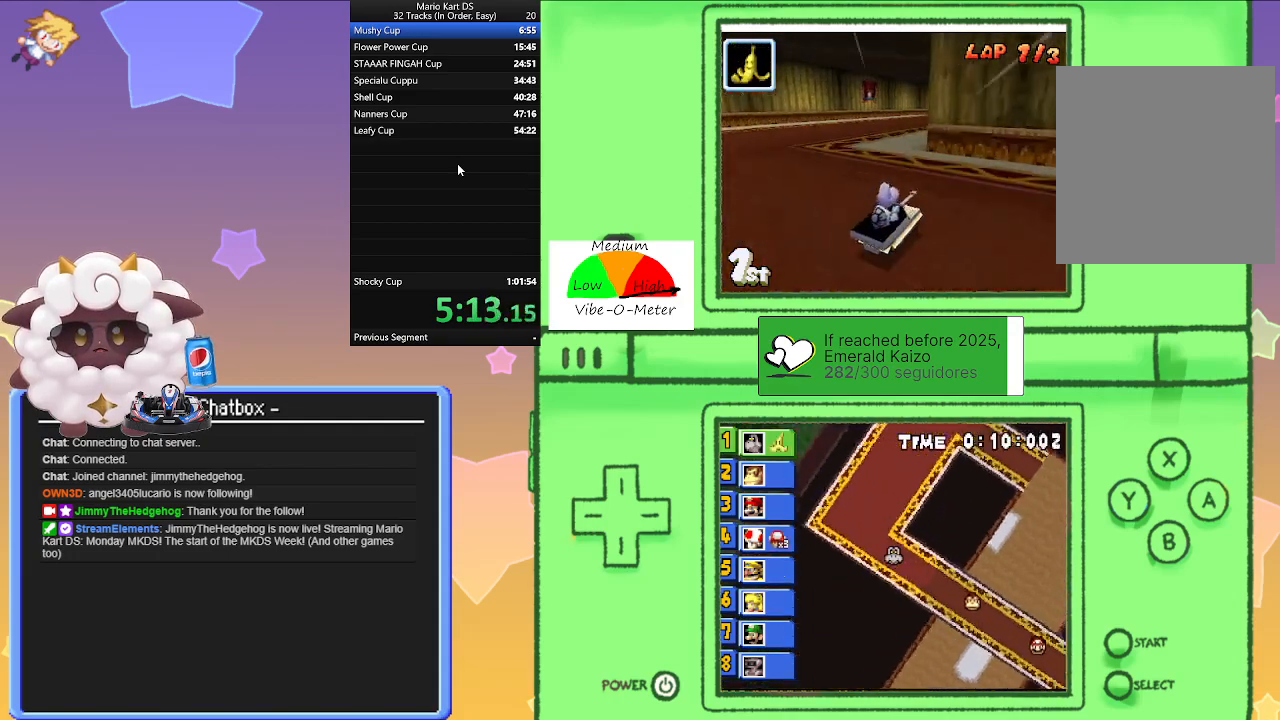
{"buttons": ["A", "R1"], "left_stick": "center", "events": [[267, "left_stick", "center"]]}
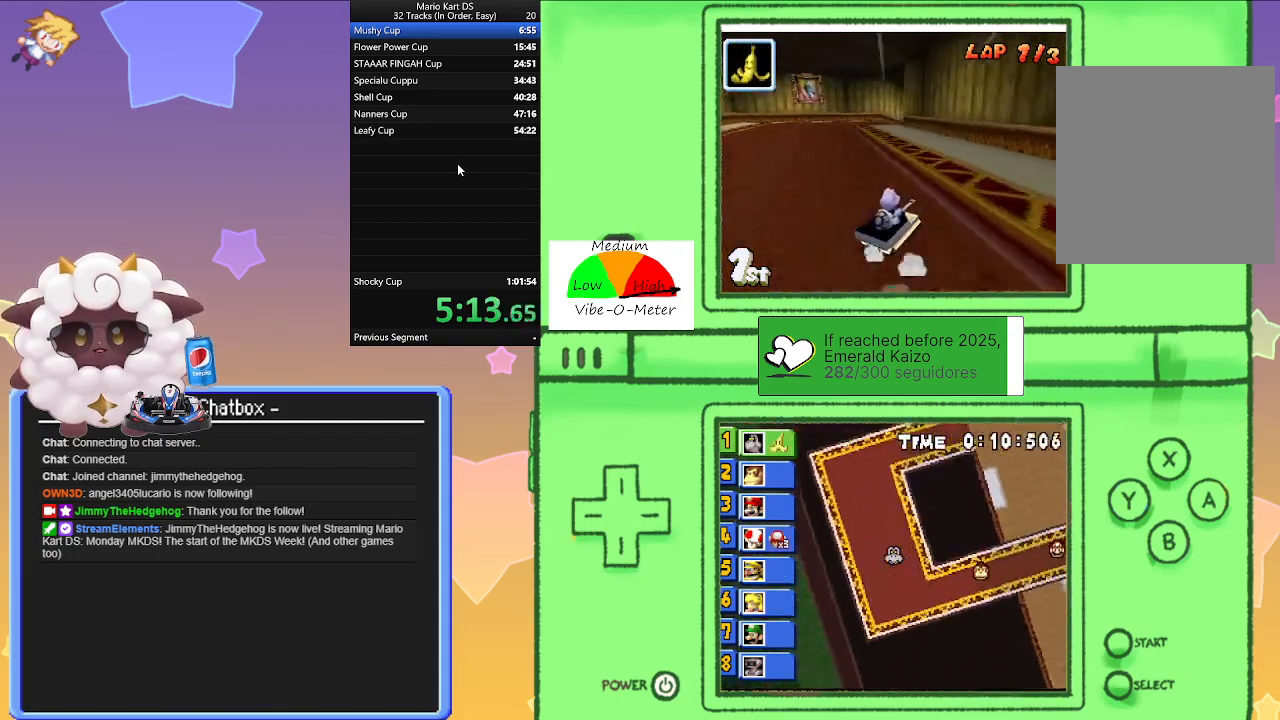
{"buttons": ["A"], "left_stick": "right", "events": [[67, "left_stick", "left"], [183, "left_stick", "center"], [250, "left_stick", "right"], [350, "R1", "up"]]}
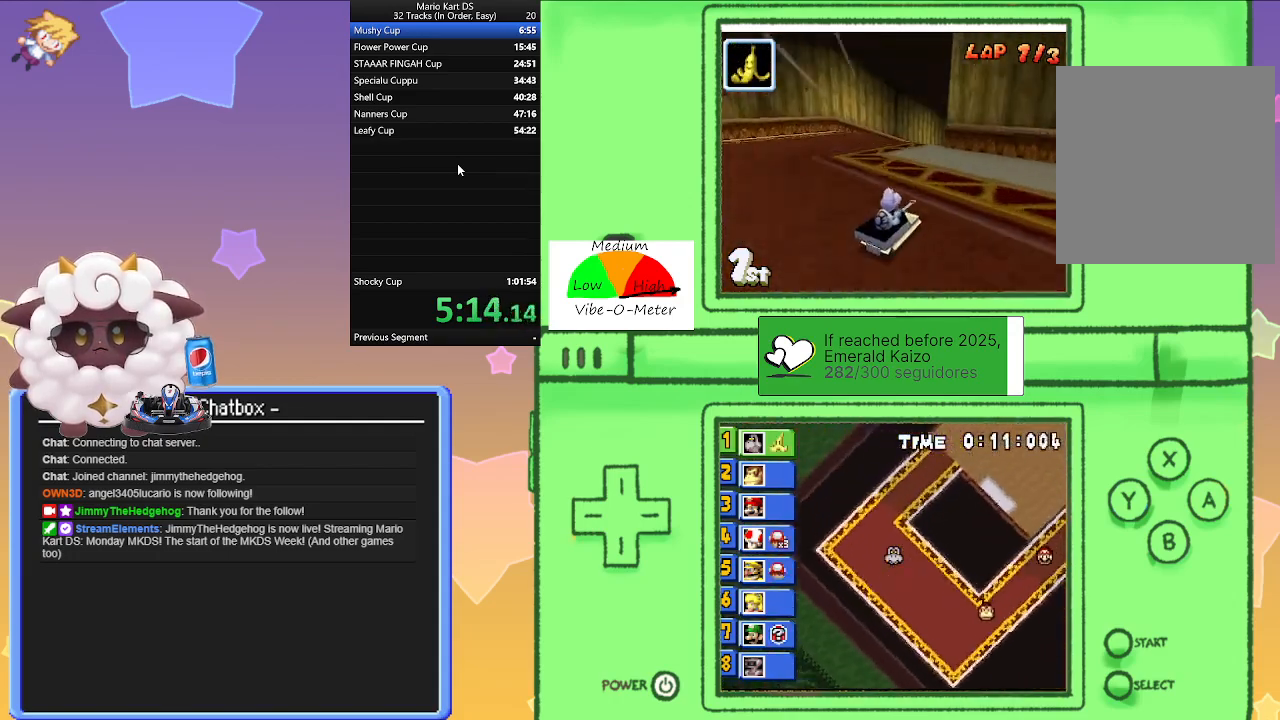
{"buttons": ["A", "L1", "R1"], "left_stick": "right", "events": [[150, "L1", "down"], [483, "R1", "down"]]}
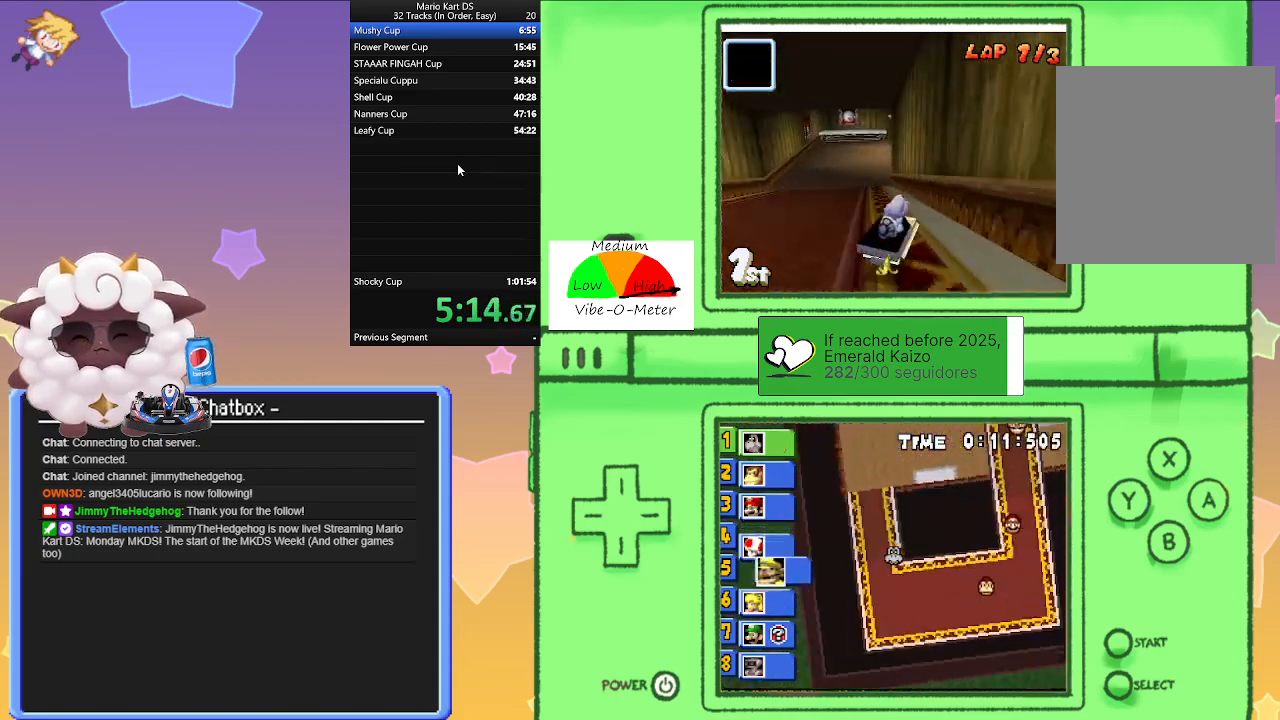
{"buttons": ["A", "L1", "R1"], "left_stick": "left", "events": [[417, "left_stick", "left"]]}
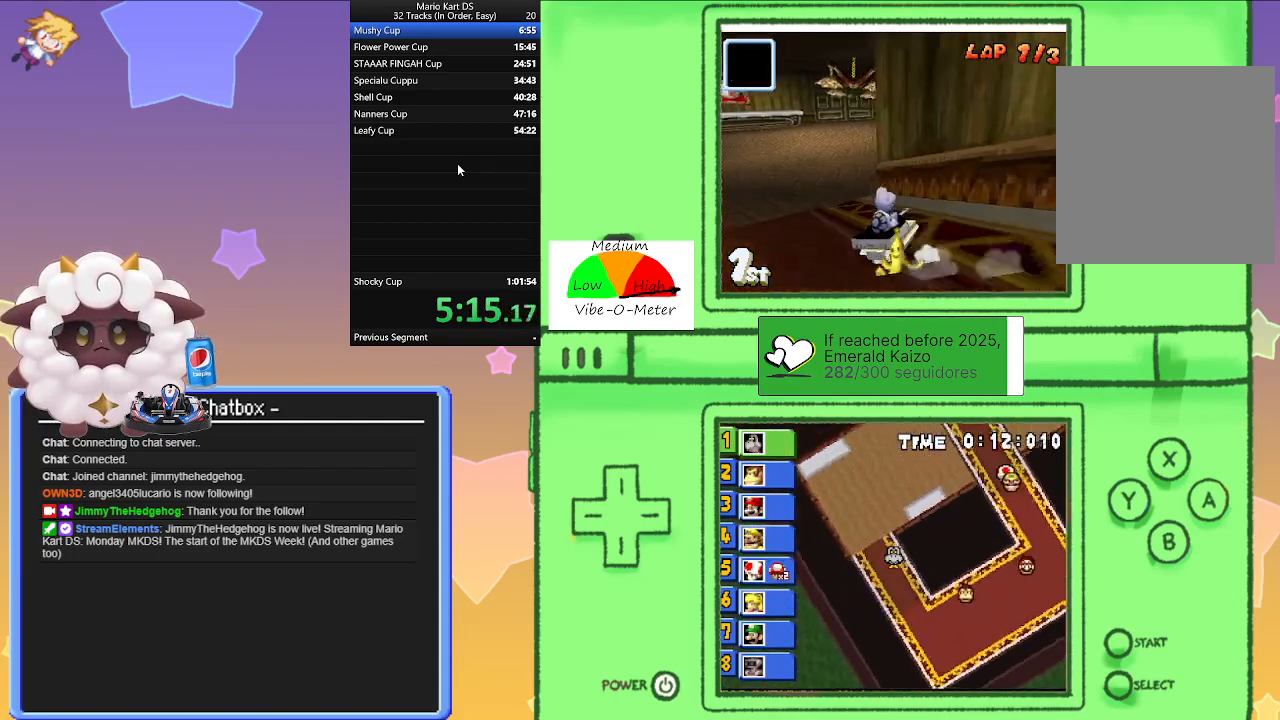
{"buttons": ["A", "L1", "R1"], "left_stick": "left", "events": [[117, "left_stick", "right"], [417, "left_stick", "left"]]}
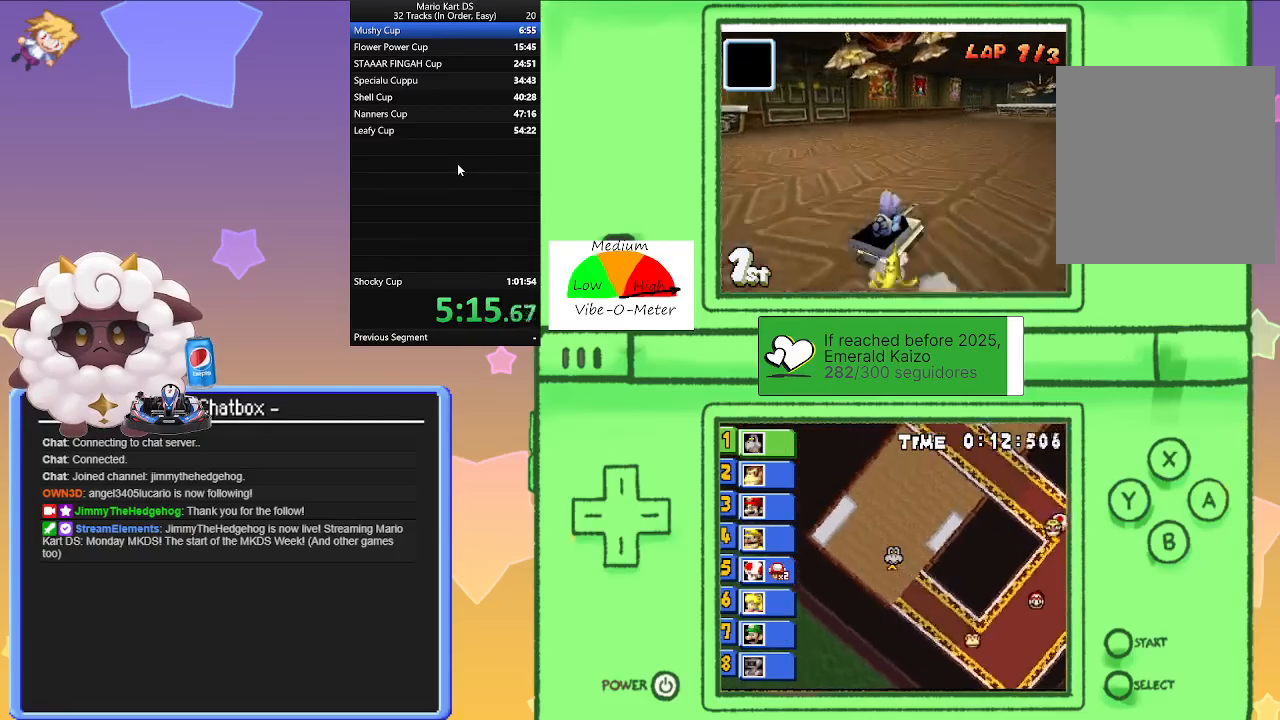
{"buttons": ["A", "L1"], "left_stick": "center", "events": [[83, "left_stick", "right"], [333, "left_stick", "center"], [400, "R1", "up"]]}
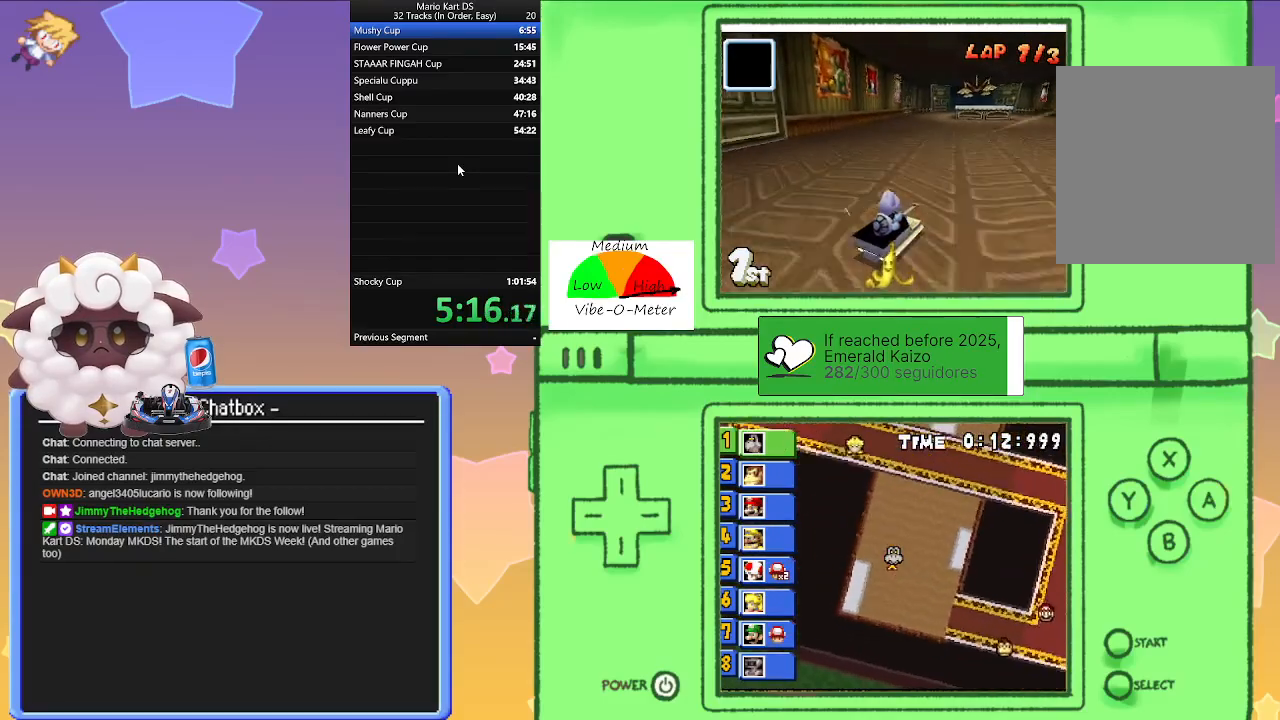
{"buttons": ["A", "L1"], "left_stick": "center", "events": [[133, "left_stick", "left"], [250, "left_stick", "center"]]}
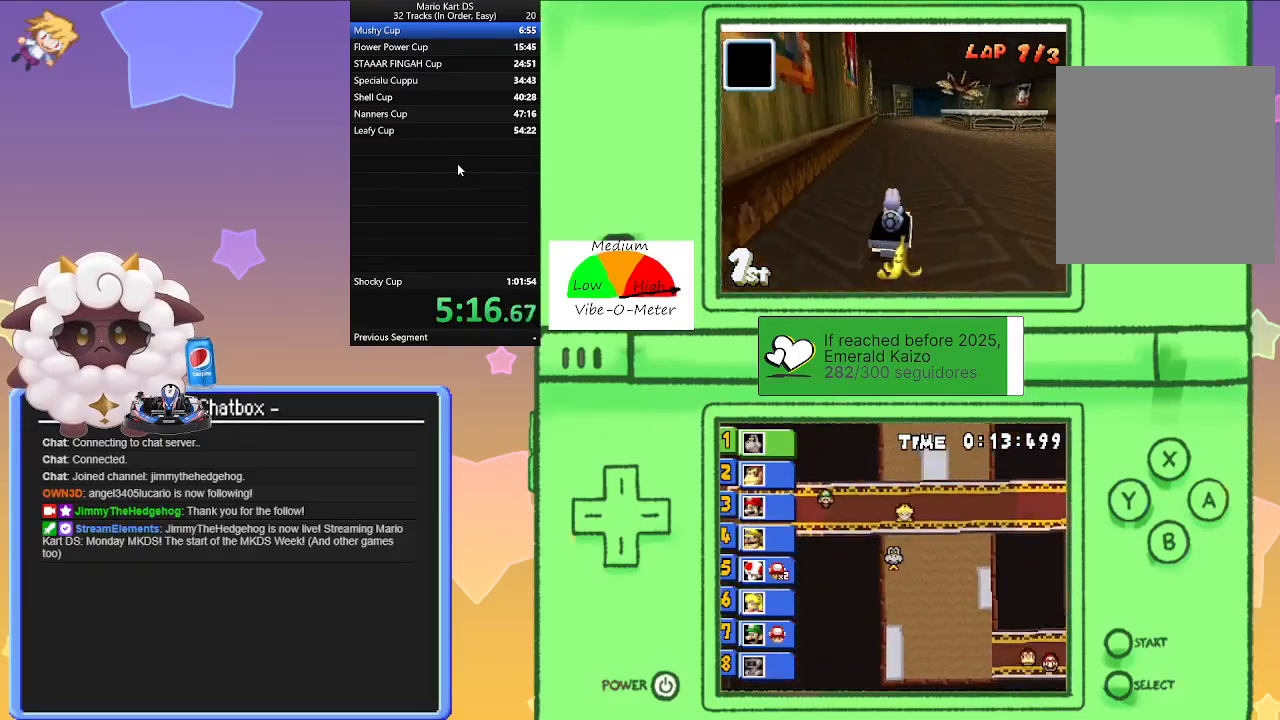
{"buttons": ["A", "L1"], "left_stick": "left", "events": [[50, "left_stick", "right"], [133, "left_stick", "center"], [450, "left_stick", "left"]]}
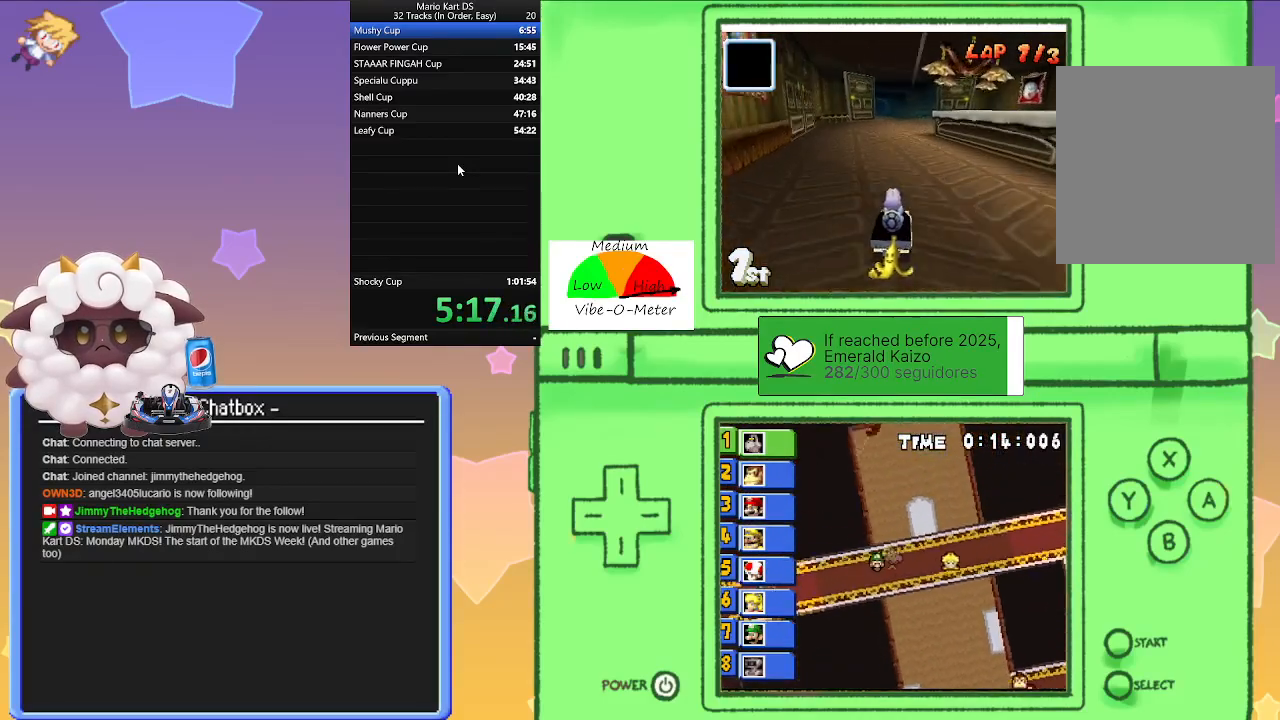
{"buttons": ["A", "L1", "R1"], "left_stick": "left", "events": [[33, "left_stick", "center"], [317, "R1", "down"], [367, "left_stick", "left"]]}
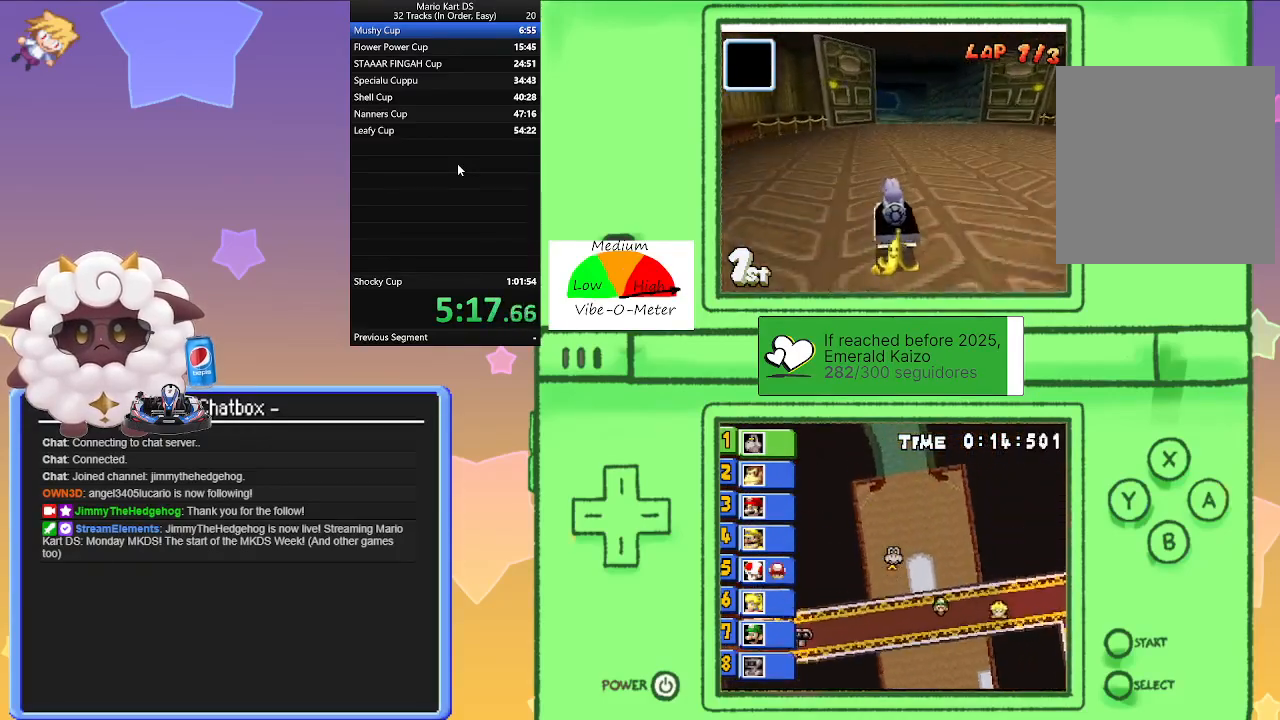
{"buttons": ["A", "L1", "R1"], "left_stick": "center", "events": [[67, "left_stick", "center"], [117, "left_stick", "right"], [333, "left_stick", "left"], [500, "left_stick", "center"]]}
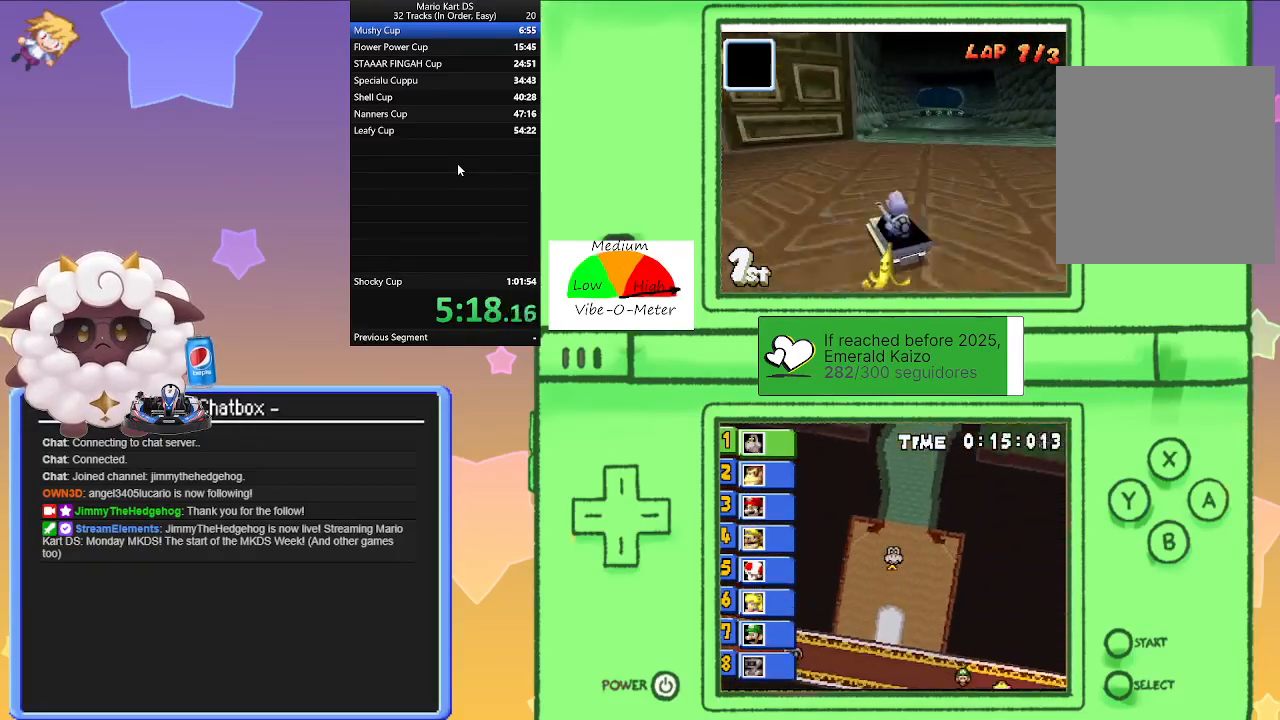
{"buttons": ["A", "L1"], "left_stick": "right", "events": [[17, "left_stick", "right"], [217, "left_stick", "left"], [333, "R1", "up"], [350, "left_stick", "right"]]}
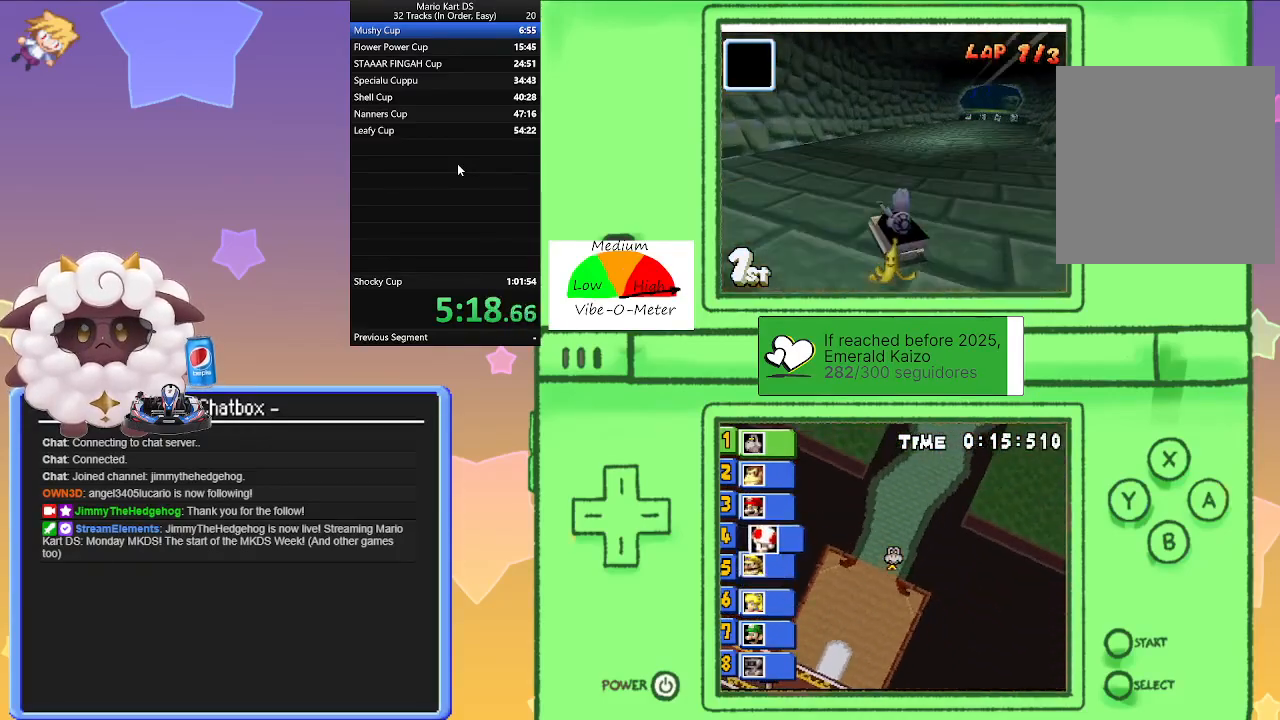
{"buttons": ["A", "L1"], "left_stick": "center", "events": [[283, "left_stick", "center"]]}
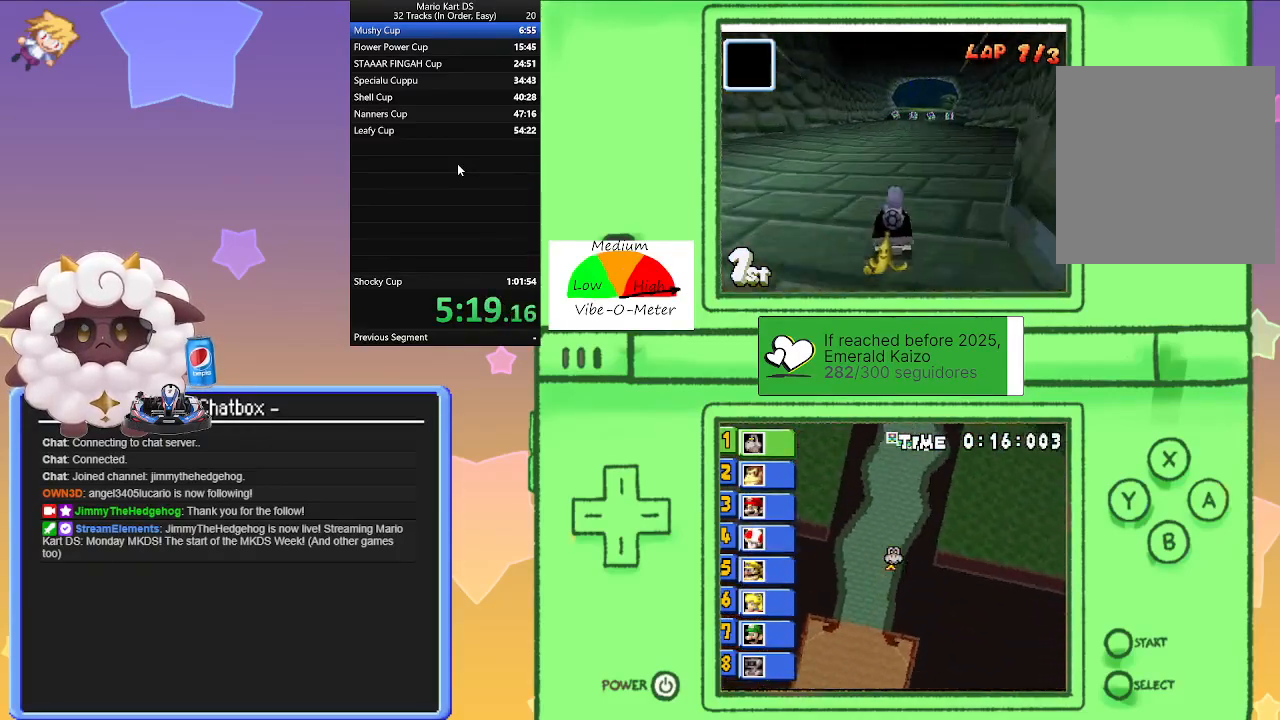
{"buttons": ["A", "L1"], "left_stick": "center", "events": [[300, "left_stick", "right"], [450, "left_stick", "center"]]}
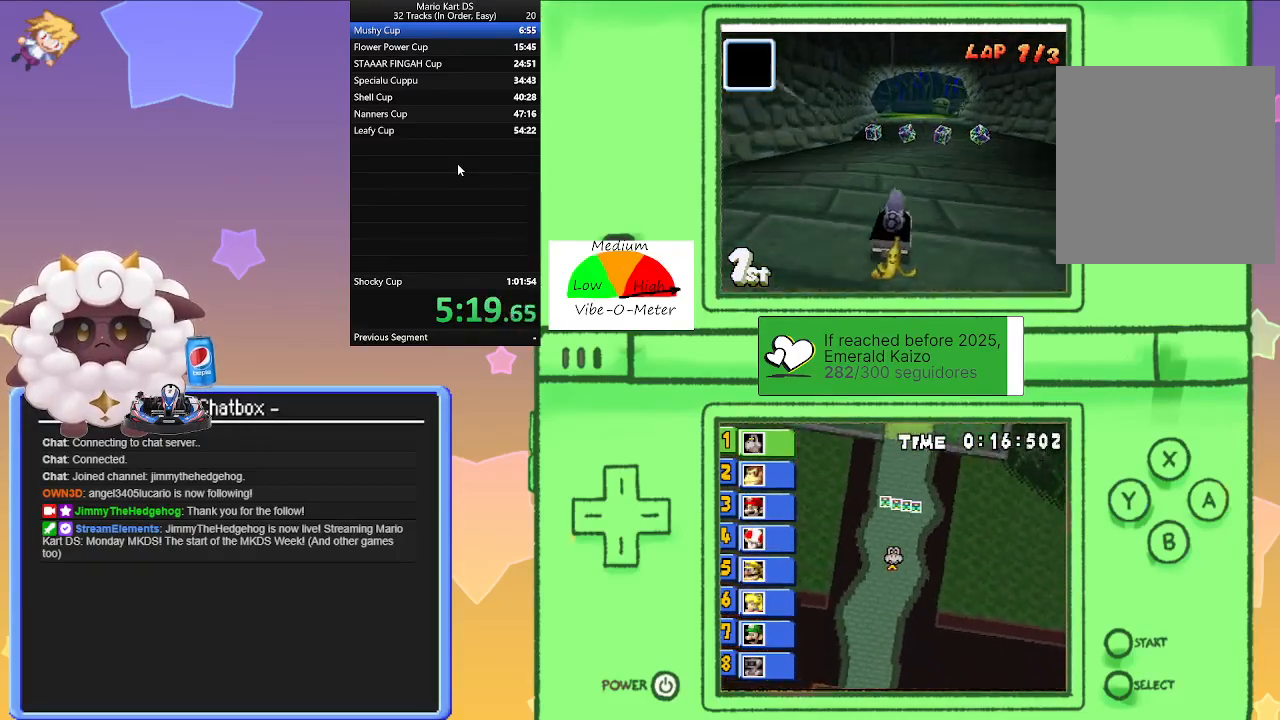
{"buttons": ["A", "R1"], "left_stick": "left", "events": [[133, "left_stick", "left"], [250, "left_stick", "center"], [383, "L1", "up"], [483, "R1", "down"], [500, "left_stick", "left"]]}
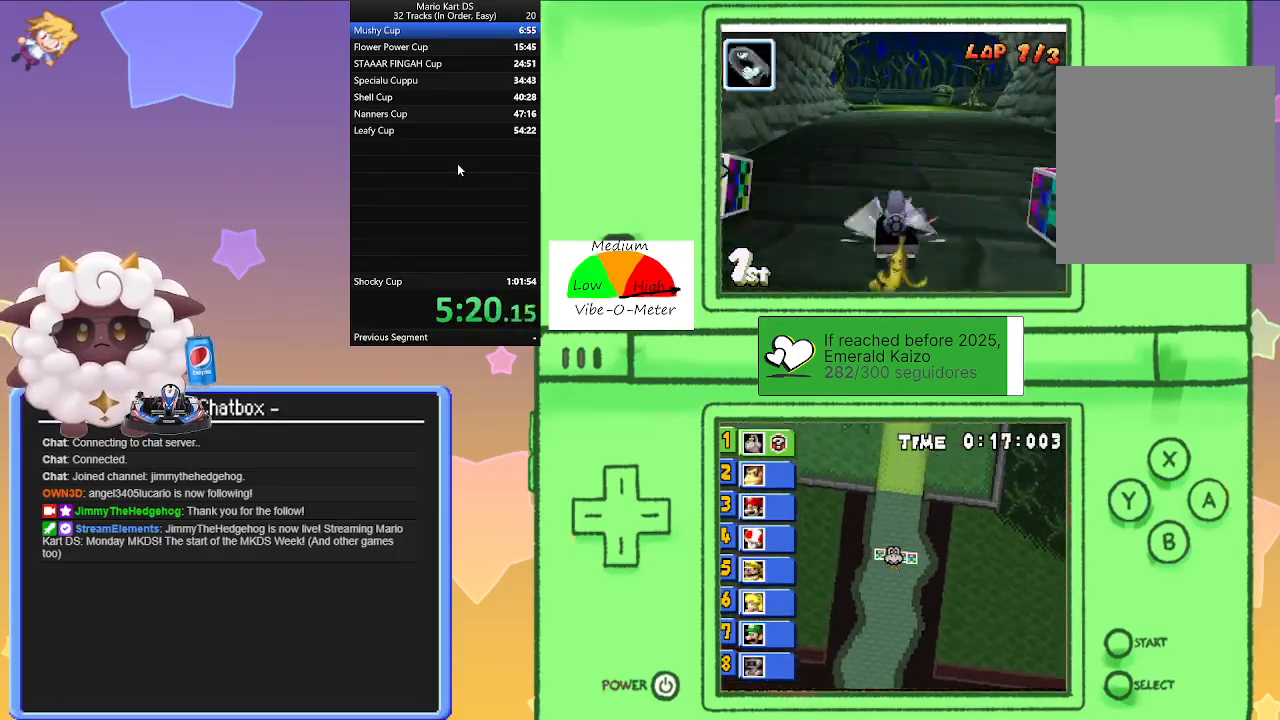
{"buttons": ["A", "R1"], "left_stick": "left", "events": [[217, "left_stick", "right"], [500, "left_stick", "left"]]}
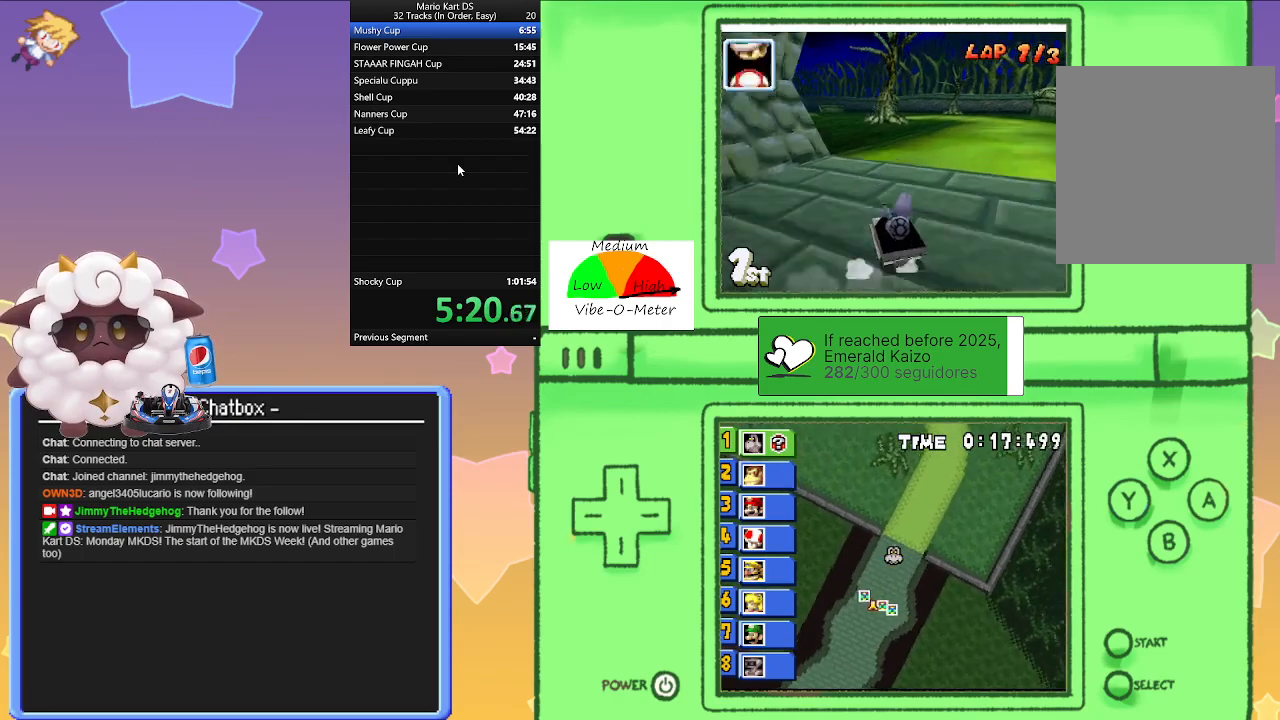
{"buttons": ["A", "R1"], "left_stick": "left", "events": [[217, "left_stick", "right"], [383, "left_stick", "left"]]}
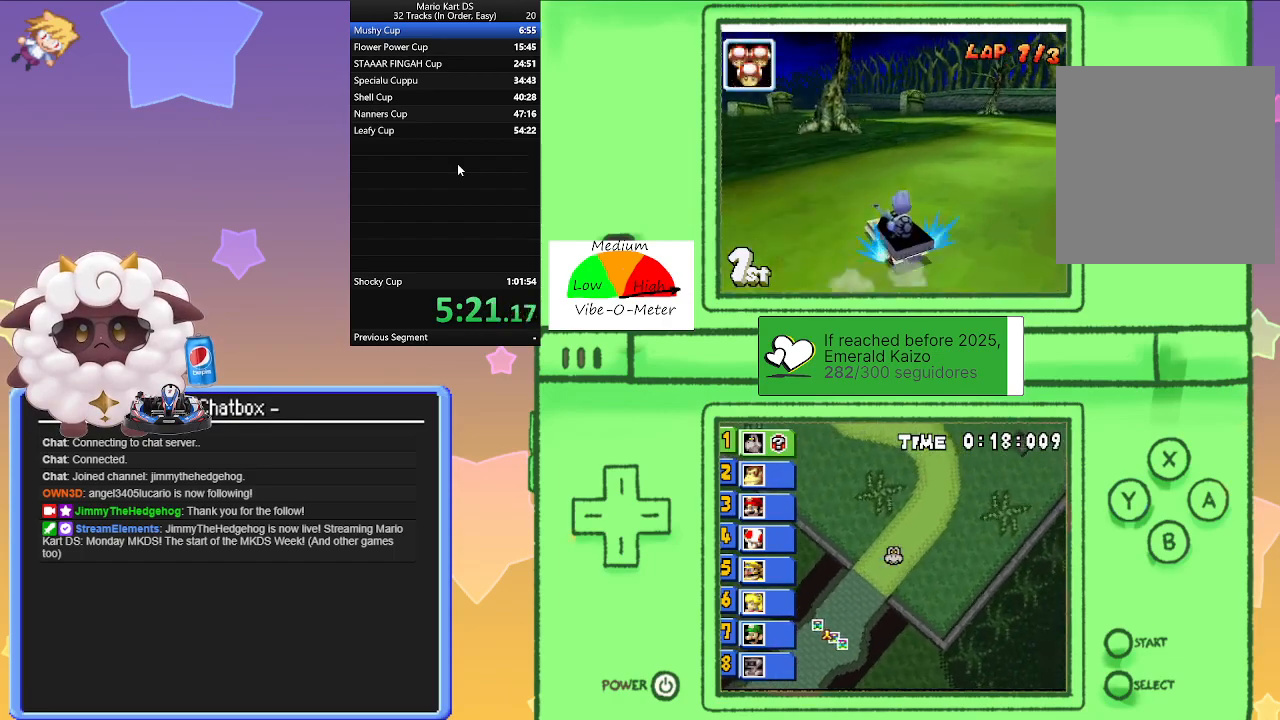
{"buttons": ["A"], "left_stick": "center", "events": [[83, "left_stick", "right"], [267, "left_stick", "left"], [383, "R1", "up"], [500, "left_stick", "center"]]}
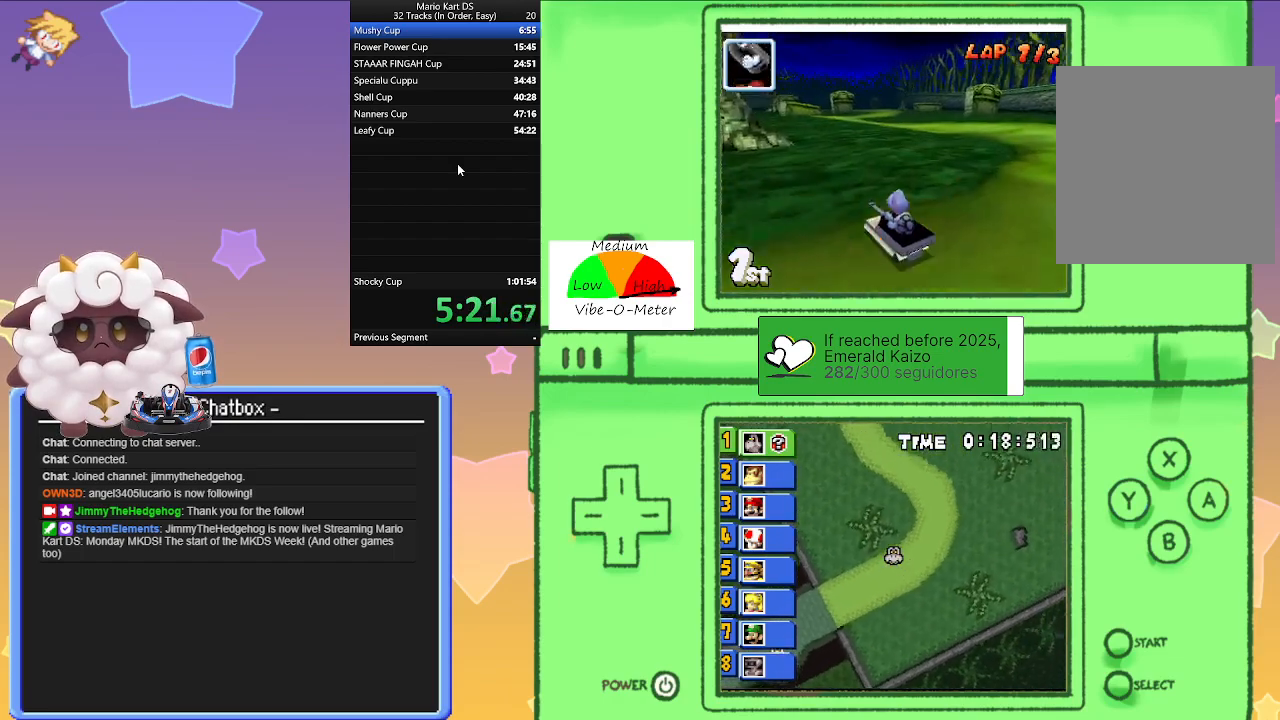
{"buttons": ["A", "R1"], "left_stick": "left", "events": [[33, "R1", "down"], [33, "left_stick", "right"], [300, "left_stick", "center"], [367, "left_stick", "left"]]}
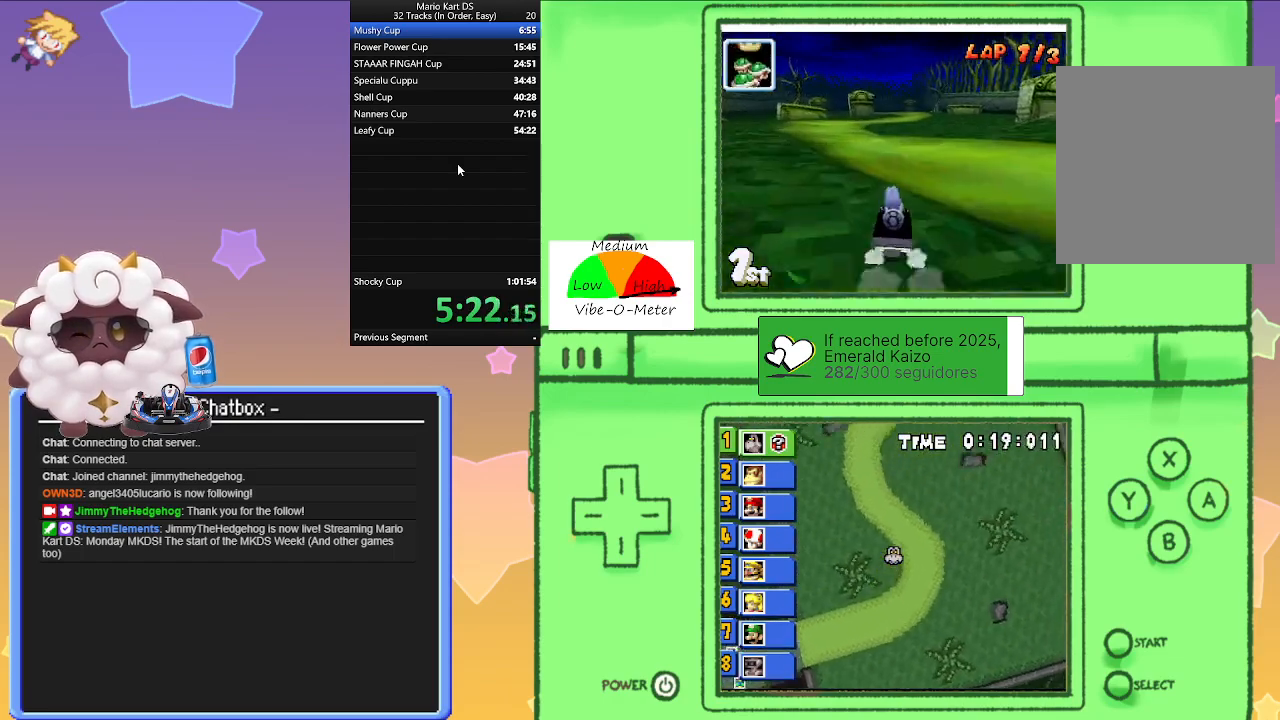
{"buttons": ["A", "R1"], "left_stick": "right", "events": [[100, "left_stick", "right"], [317, "left_stick", "left"], [500, "left_stick", "right"]]}
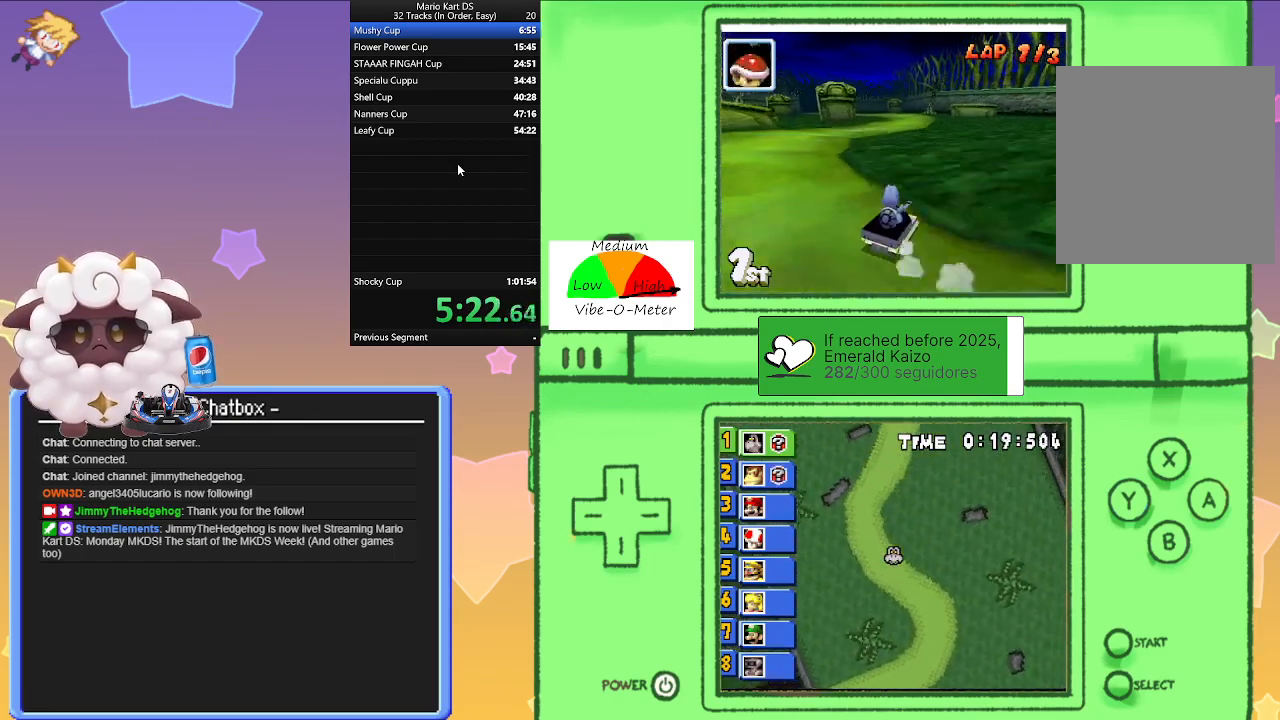
{"buttons": ["A"], "left_stick": "left", "events": [[83, "R1", "up"], [217, "left_stick", "center"], [300, "left_stick", "left"]]}
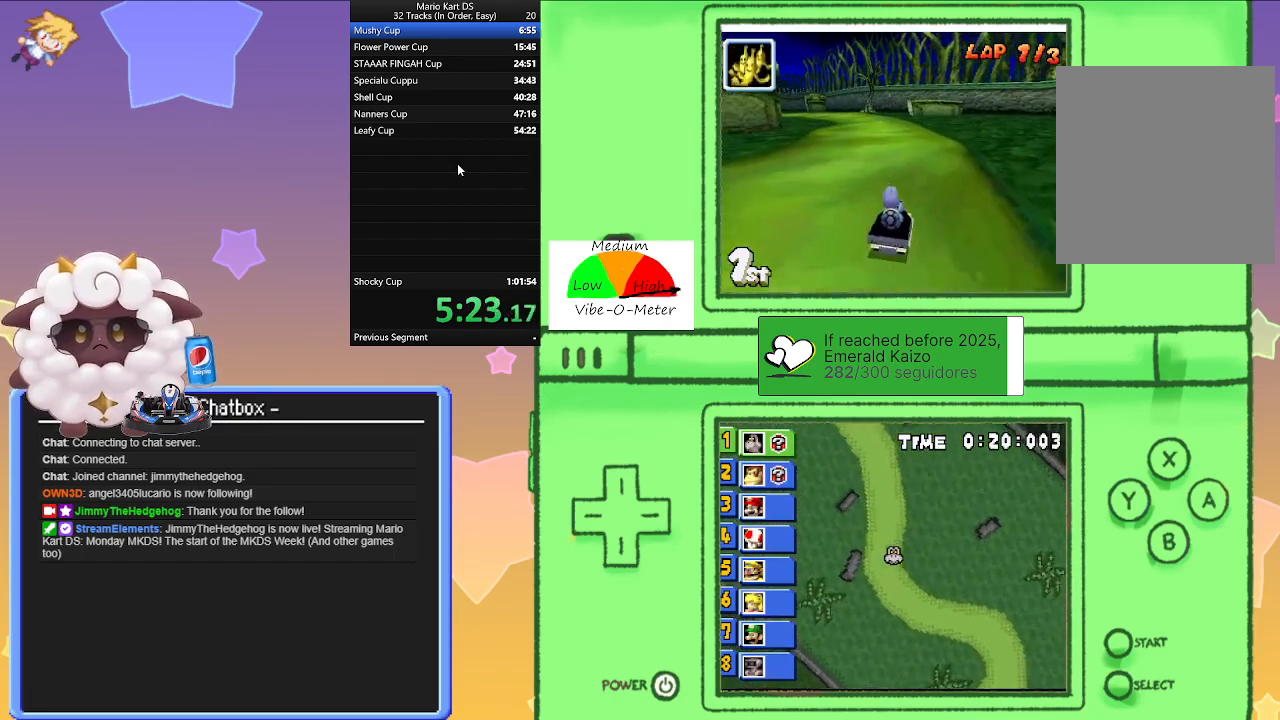
{"buttons": ["A", "R1"], "left_stick": "right", "events": [[133, "R1", "down"], [383, "left_stick", "center"], [433, "left_stick", "right"]]}
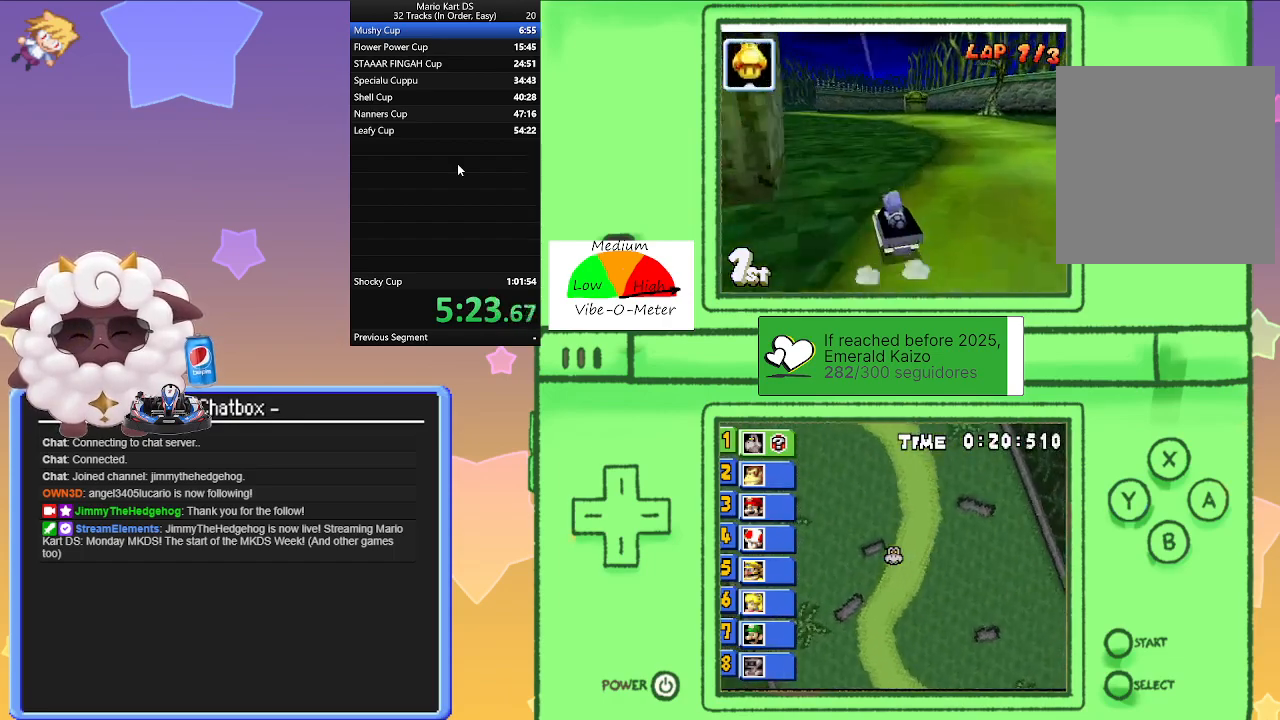
{"buttons": ["A", "R1"], "left_stick": "right", "events": [[183, "left_stick", "left"], [400, "left_stick", "right"]]}
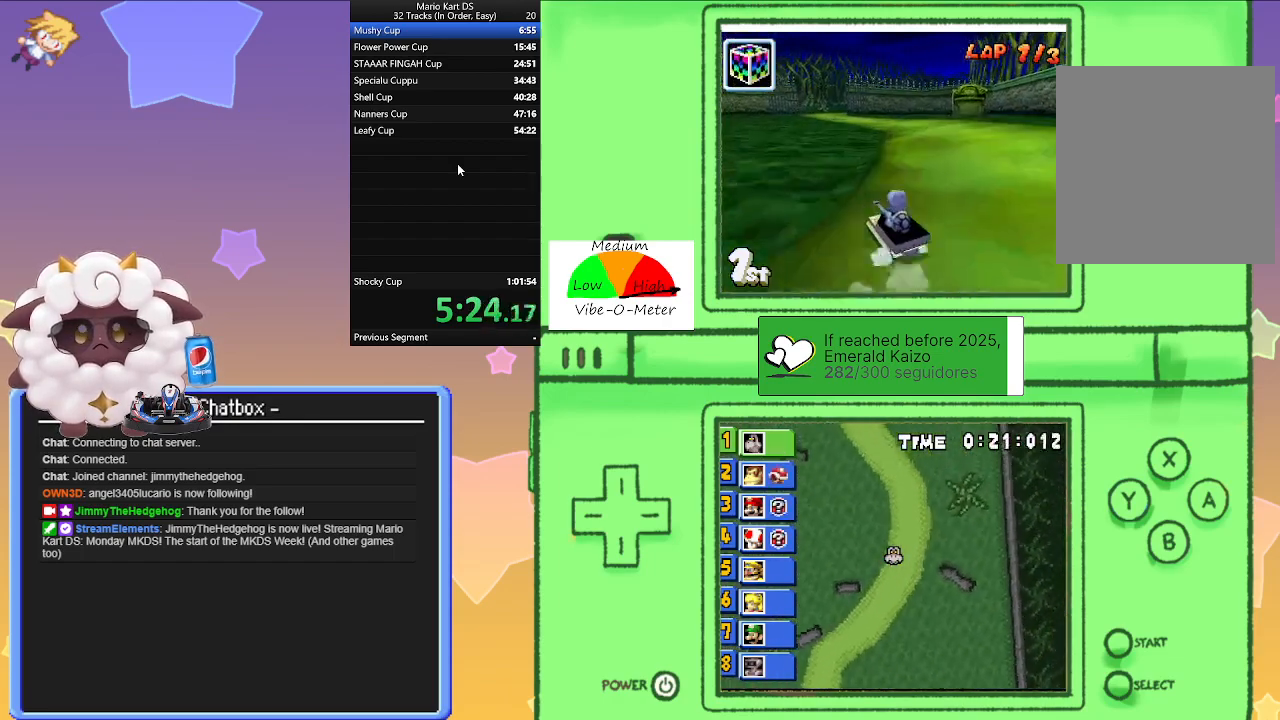
{"buttons": ["A", "L1"], "left_stick": "center", "events": [[67, "left_stick", "left"], [117, "R1", "up"], [333, "L1", "down"], [350, "left_stick", "center"]]}
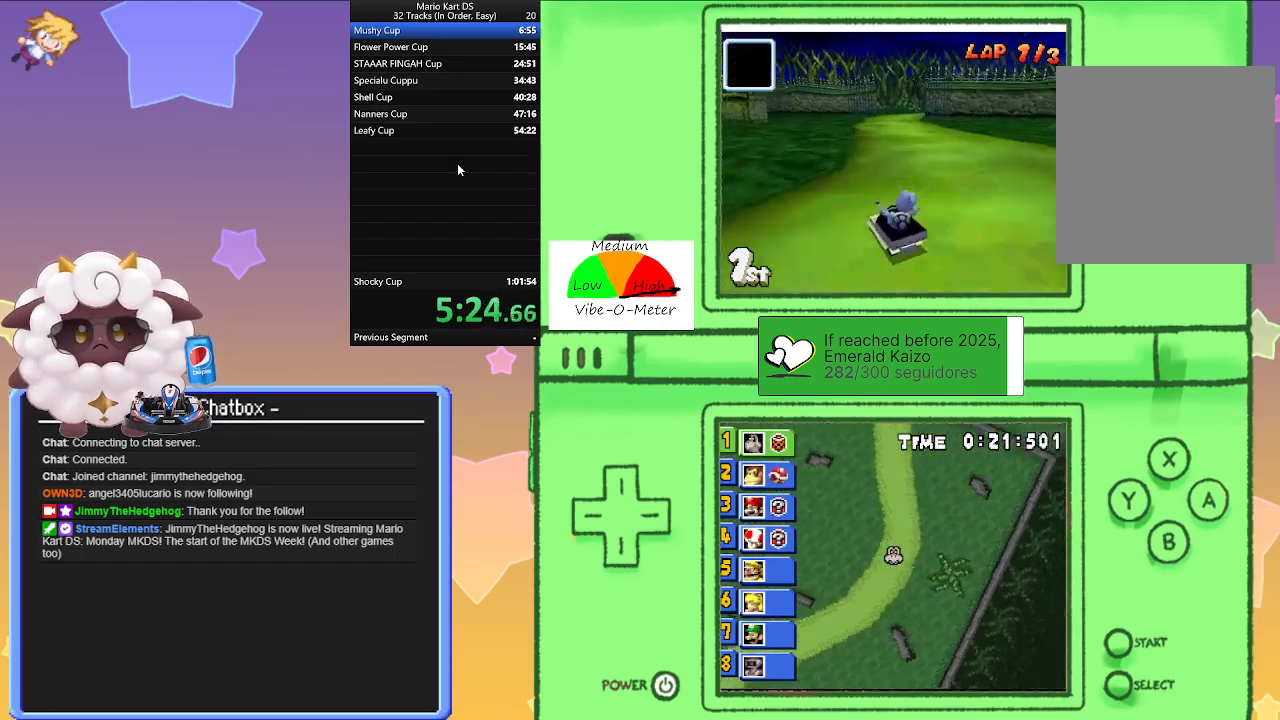
{"buttons": ["A", "L1", "R1"], "left_stick": "right", "events": [[17, "left_stick", "right"], [117, "R1", "down"]]}
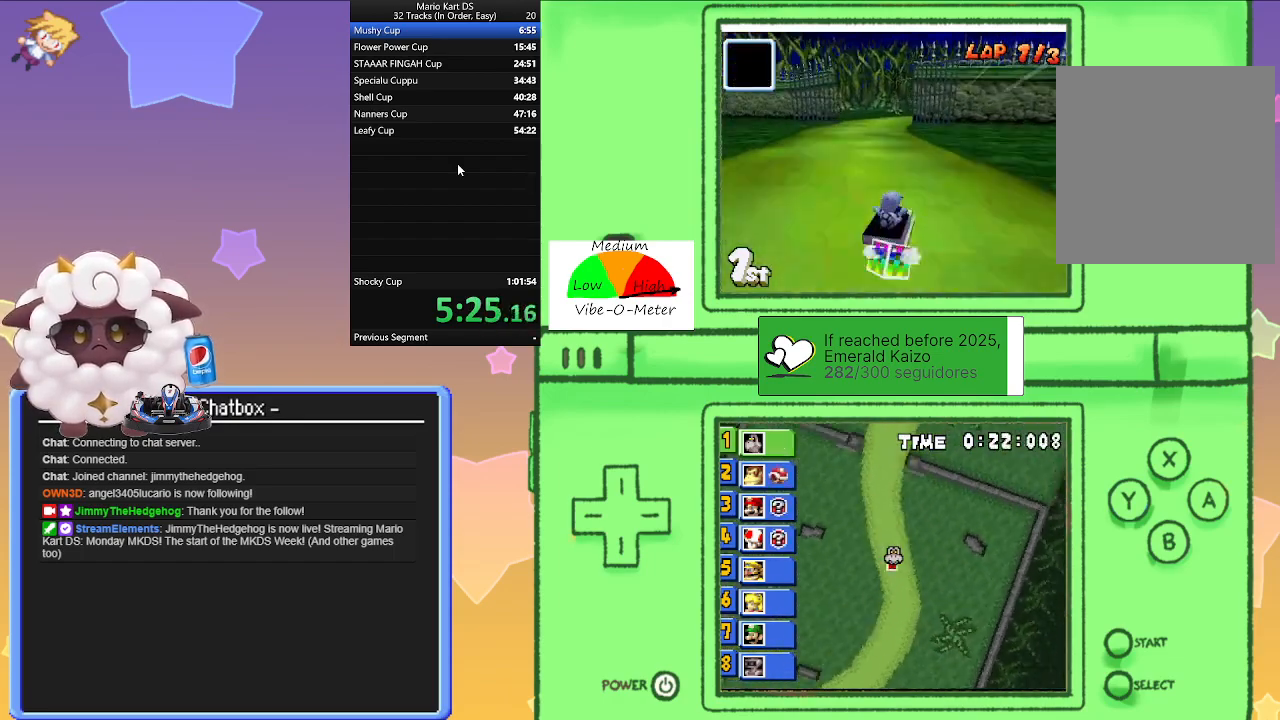
{"buttons": ["A", "L1", "R1"], "left_stick": "center", "events": [[133, "left_stick", "left"], [317, "left_stick", "right"], [483, "left_stick", "center"]]}
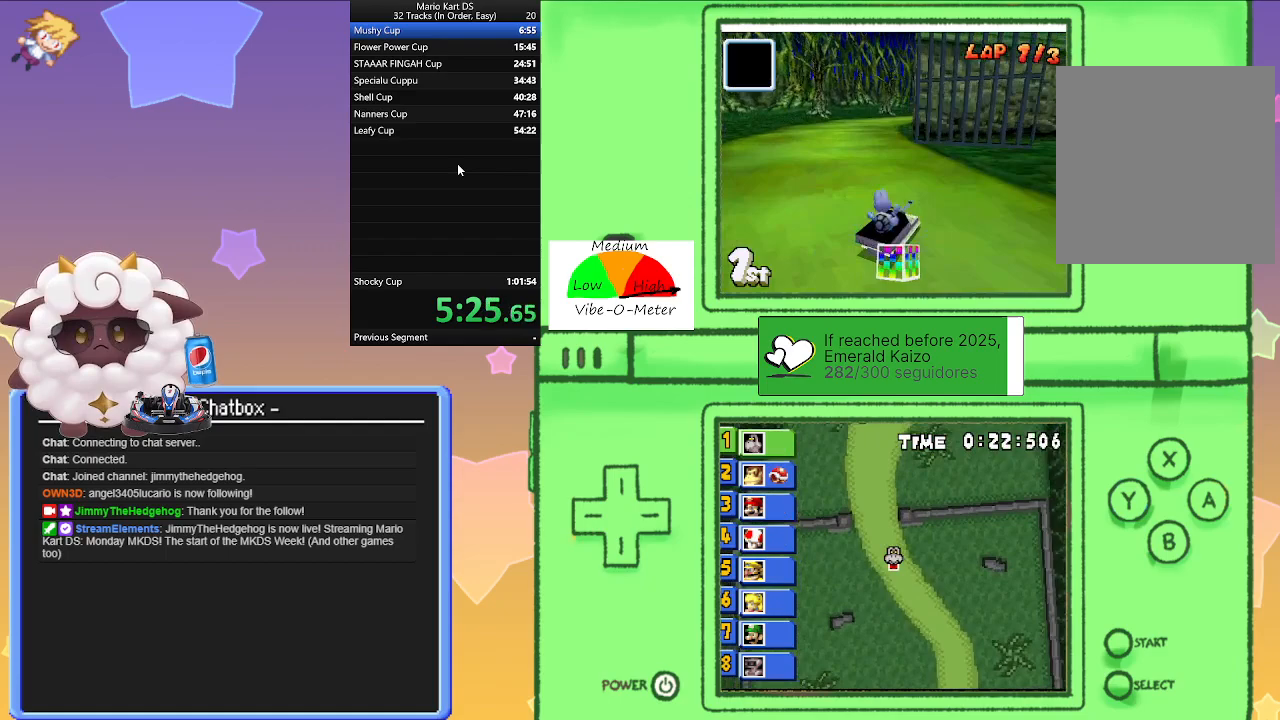
{"buttons": ["A"], "left_stick": "left", "events": [[17, "left_stick", "left"], [50, "L1", "up"], [217, "left_stick", "right"], [300, "R1", "up"], [433, "left_stick", "left"]]}
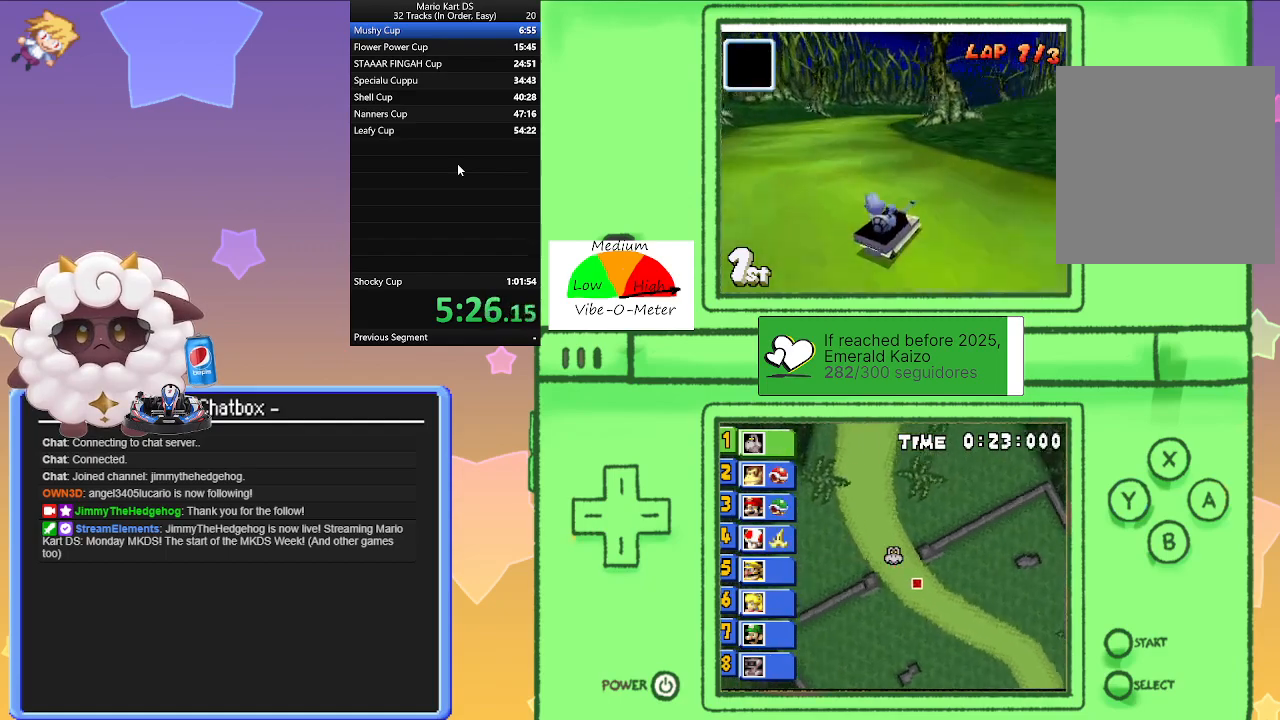
{"buttons": ["A", "R1"], "left_stick": "left", "events": [[117, "left_stick", "right"], [133, "R1", "down"], [383, "left_stick", "left"]]}
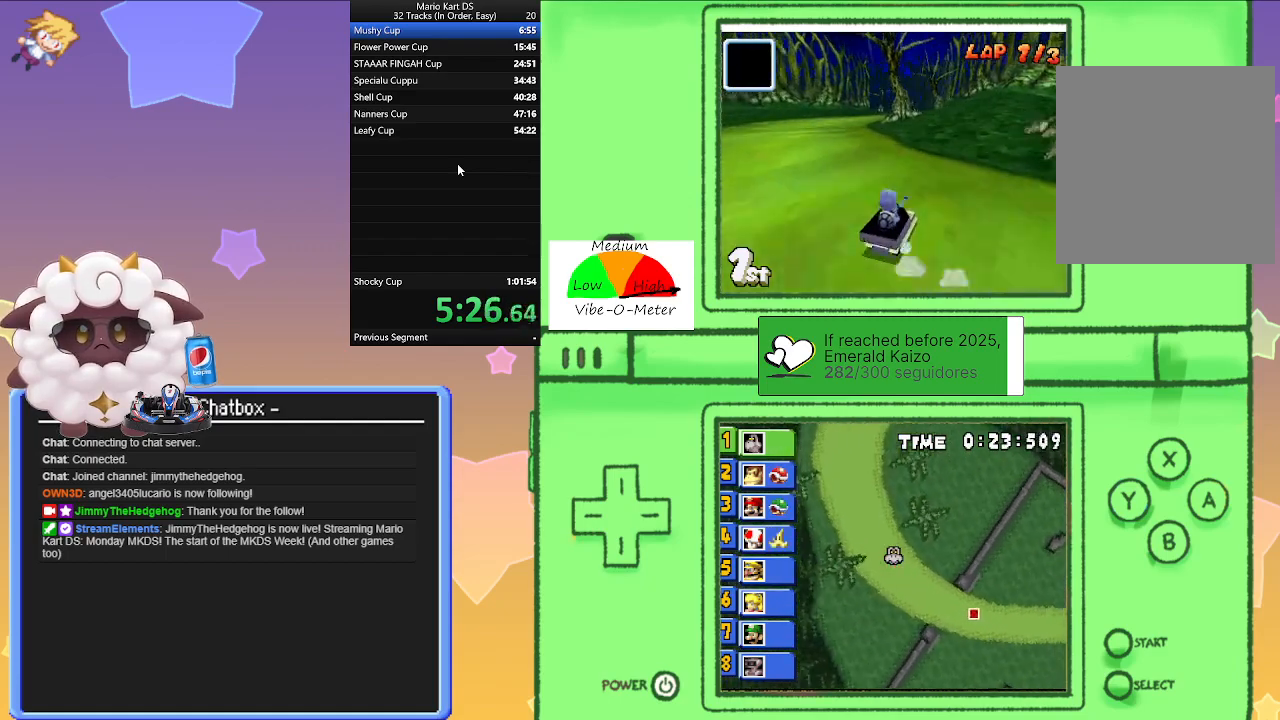
{"buttons": ["A", "R1"], "left_stick": "left", "events": [[167, "left_stick", "right"], [367, "left_stick", "left"]]}